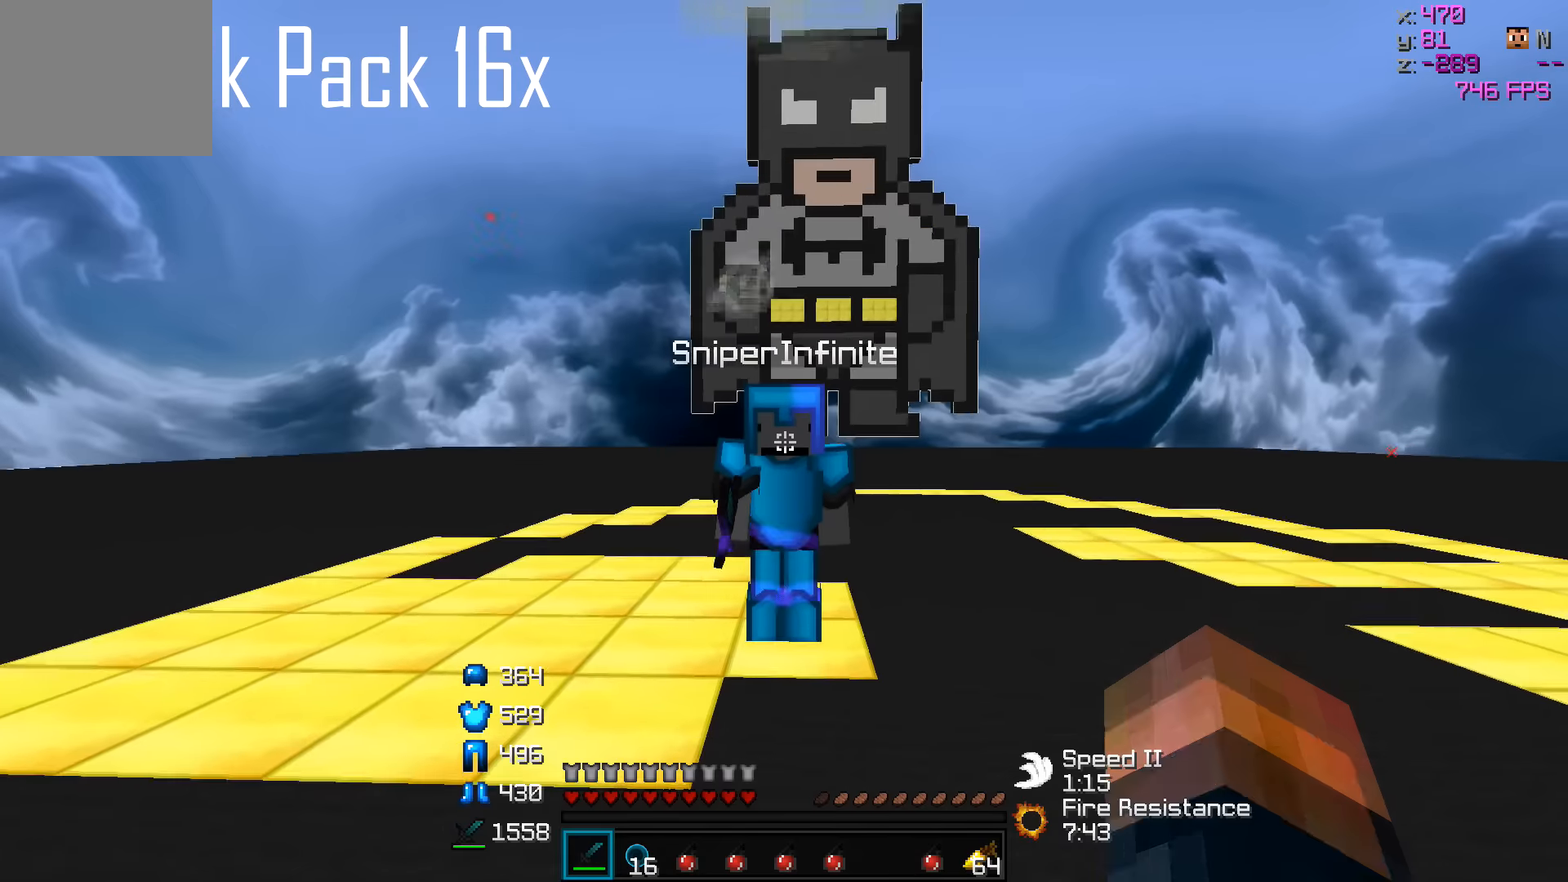
Gameplay with keyboard; each line is a JSON object with the keys held at the frame after it. "events" lists presses ("down") and releases ("up") of "a", "d", "s" and "w" between this image and that frame as [ms after this image, input, new state], when the widget could be followed in between. No other keys are recorded. Mouse input is not recorded.
{"keys": ["w"], "events": [[333, "w", "down"]]}
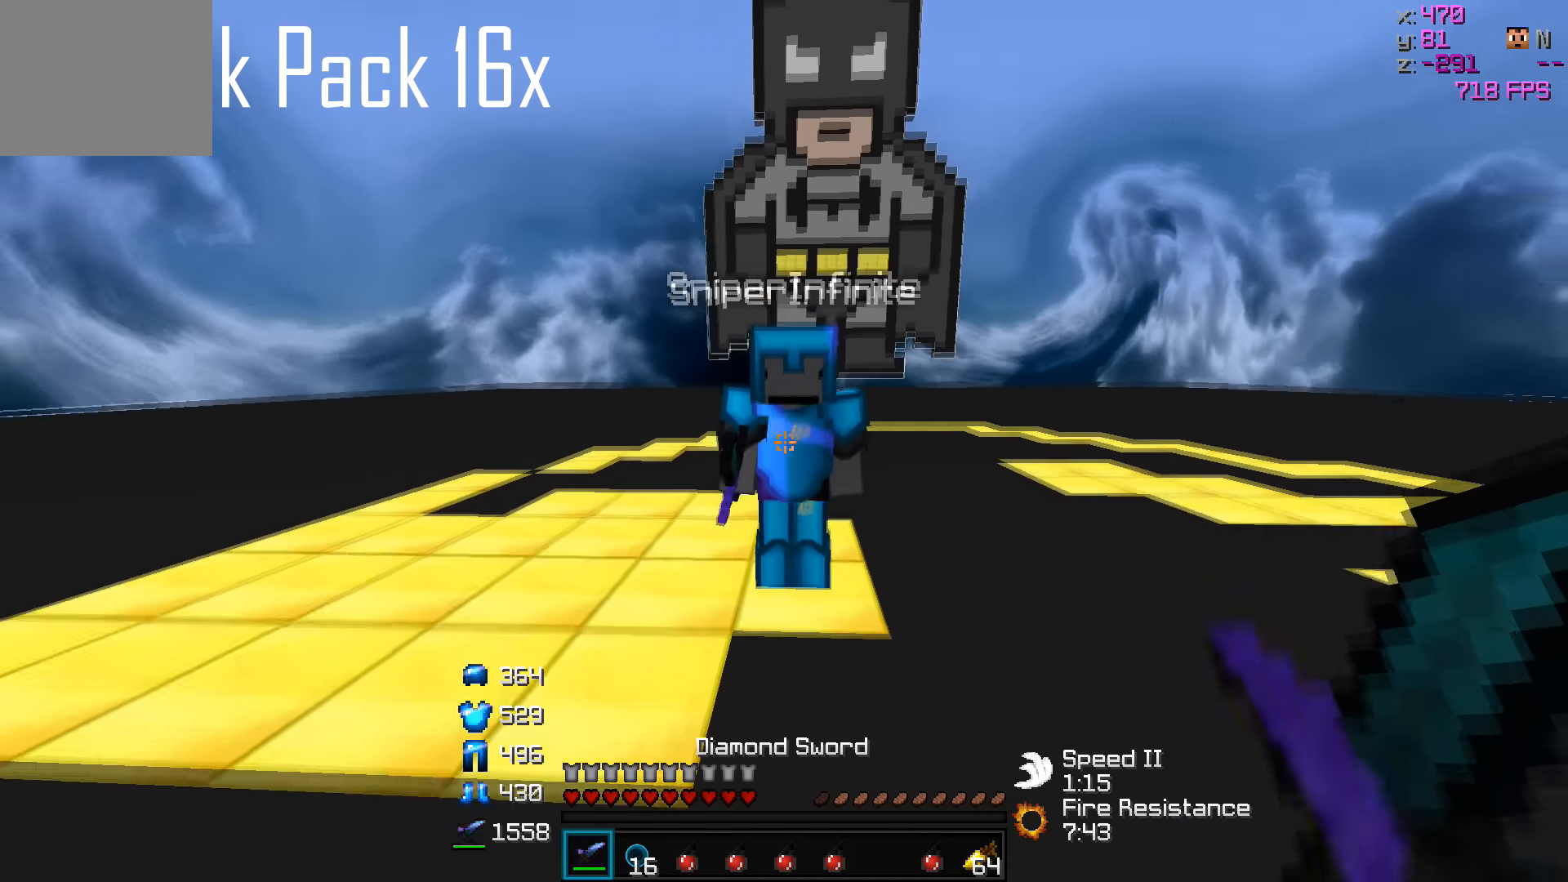
{"keys": [], "events": [[33, "w", "up"]]}
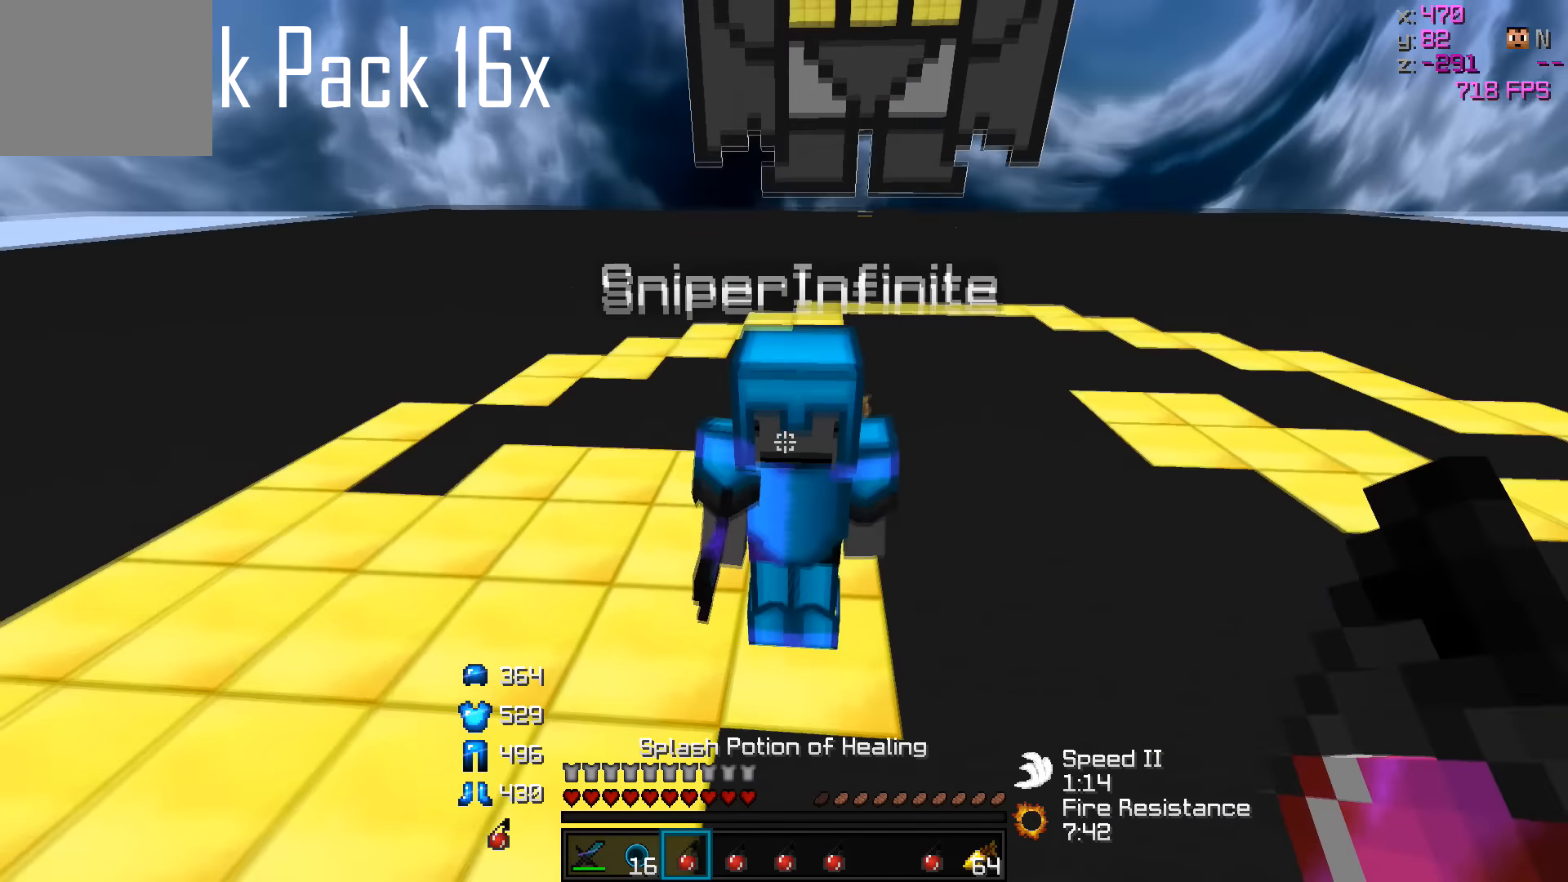
{"keys": [], "events": [[33, "w", "down"], [183, "w", "up"]]}
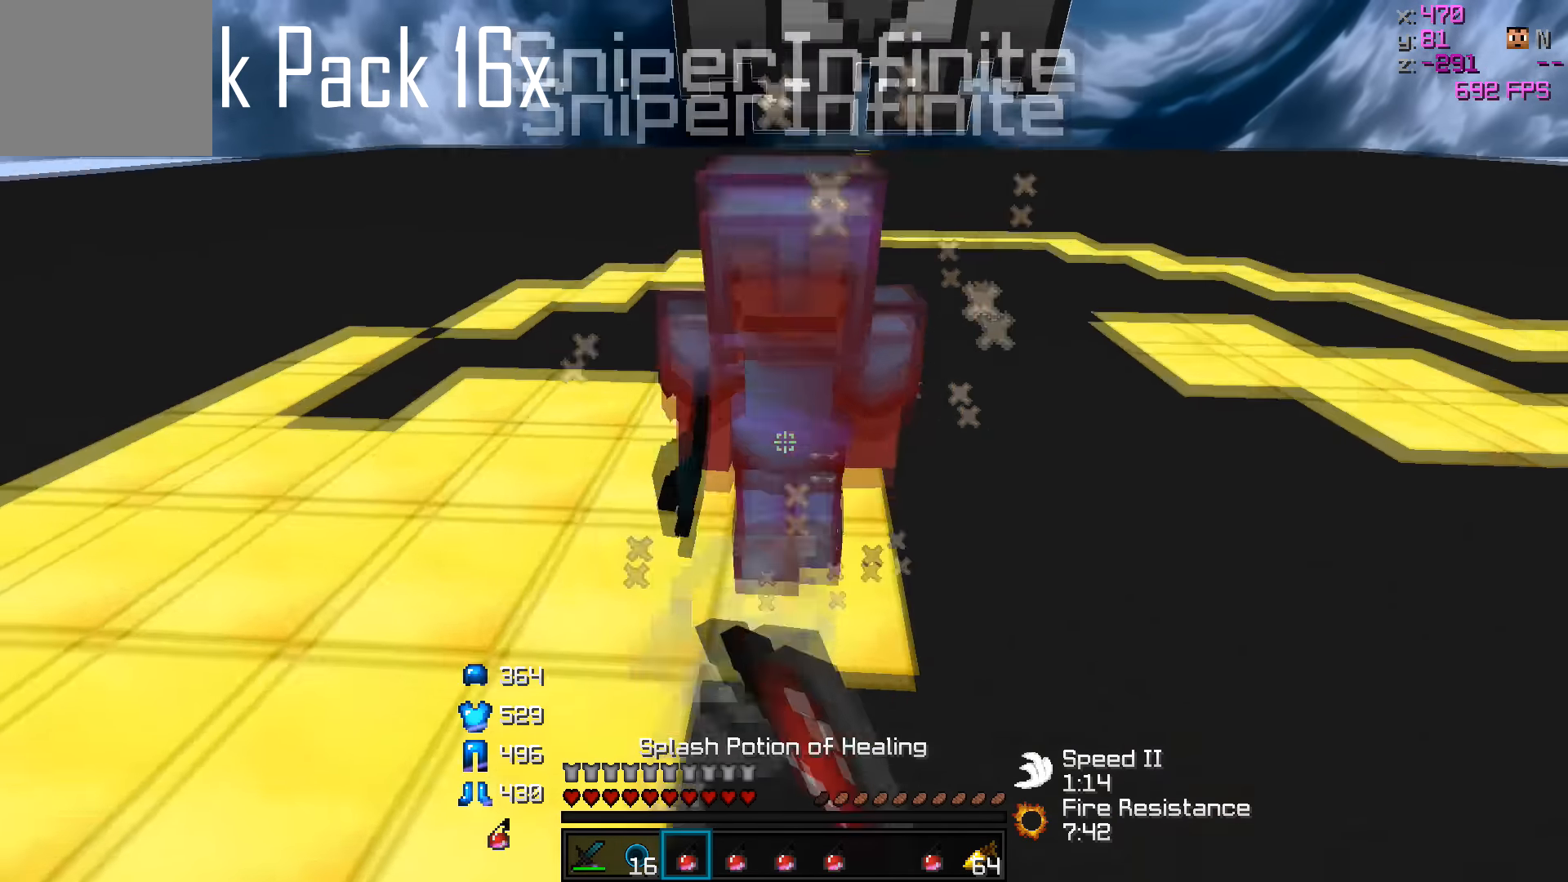
{"keys": [], "events": []}
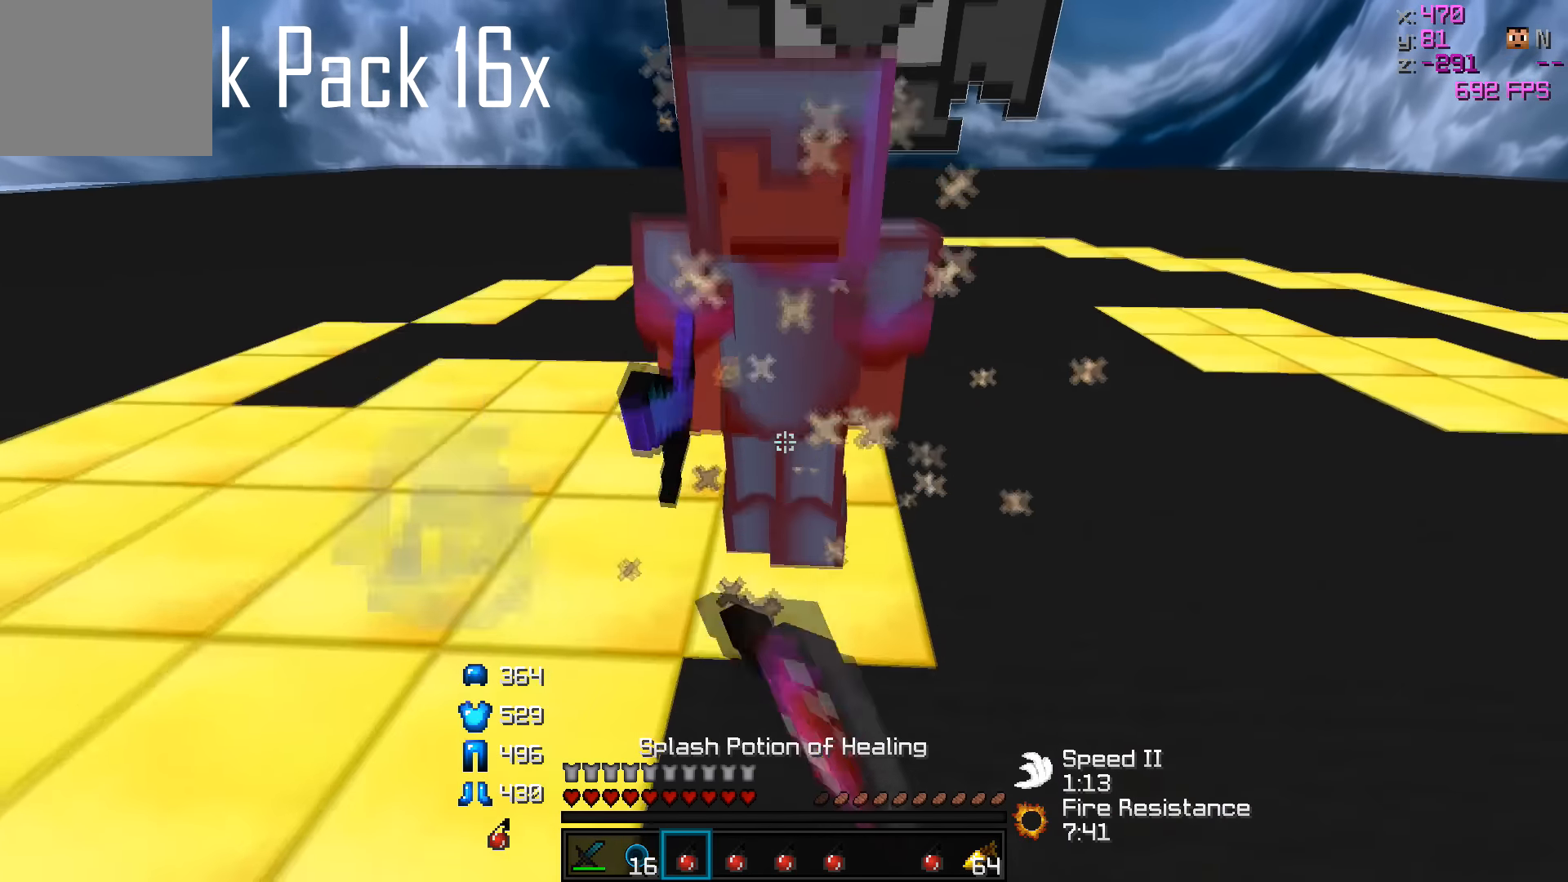
{"keys": [], "events": []}
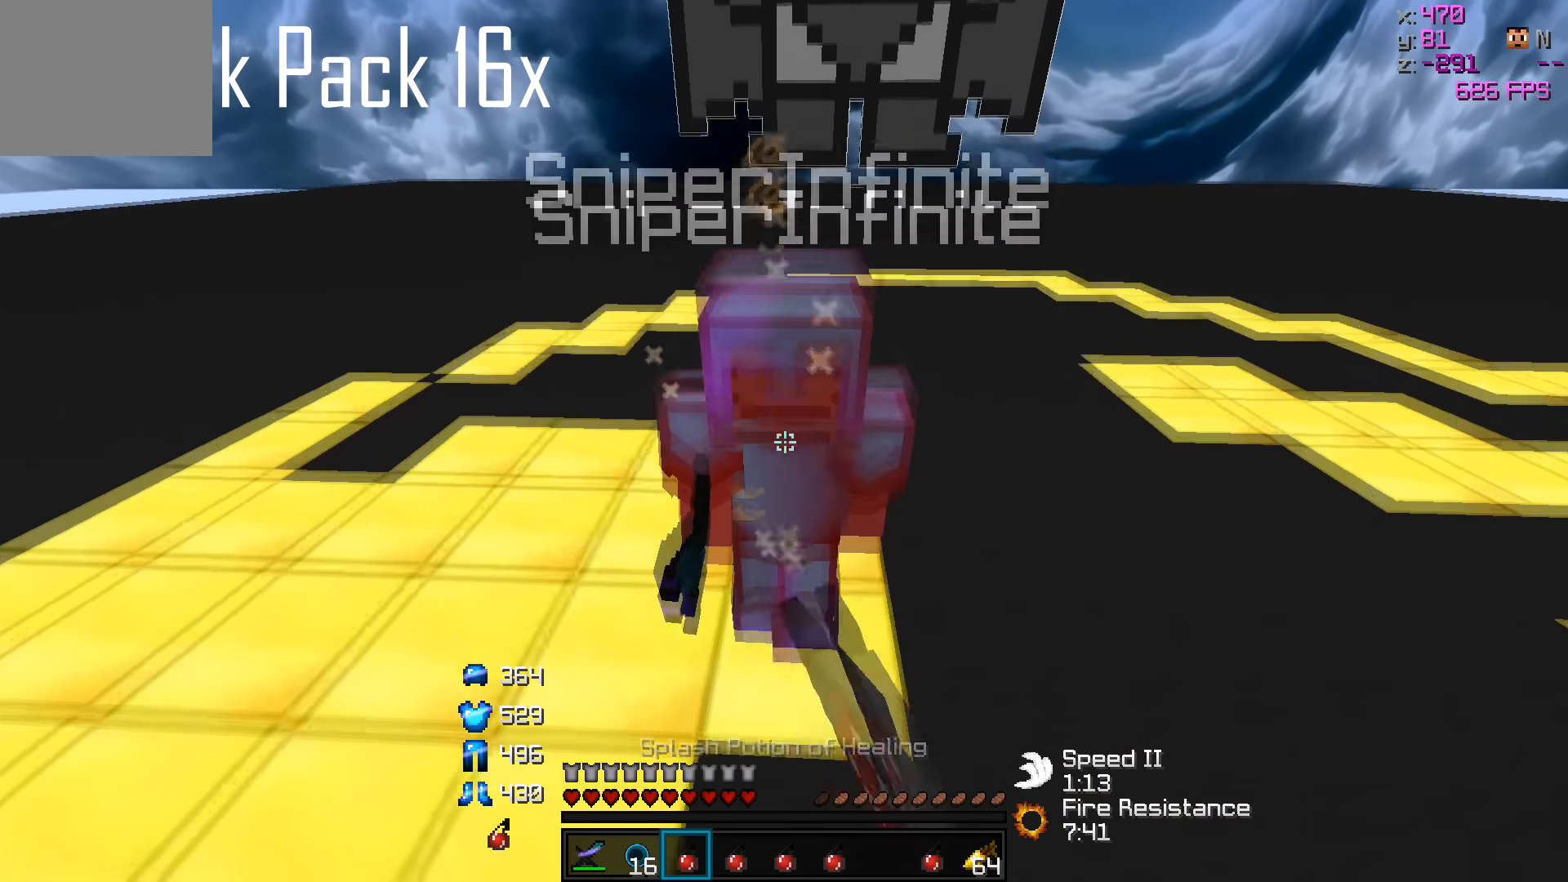
{"keys": [], "events": []}
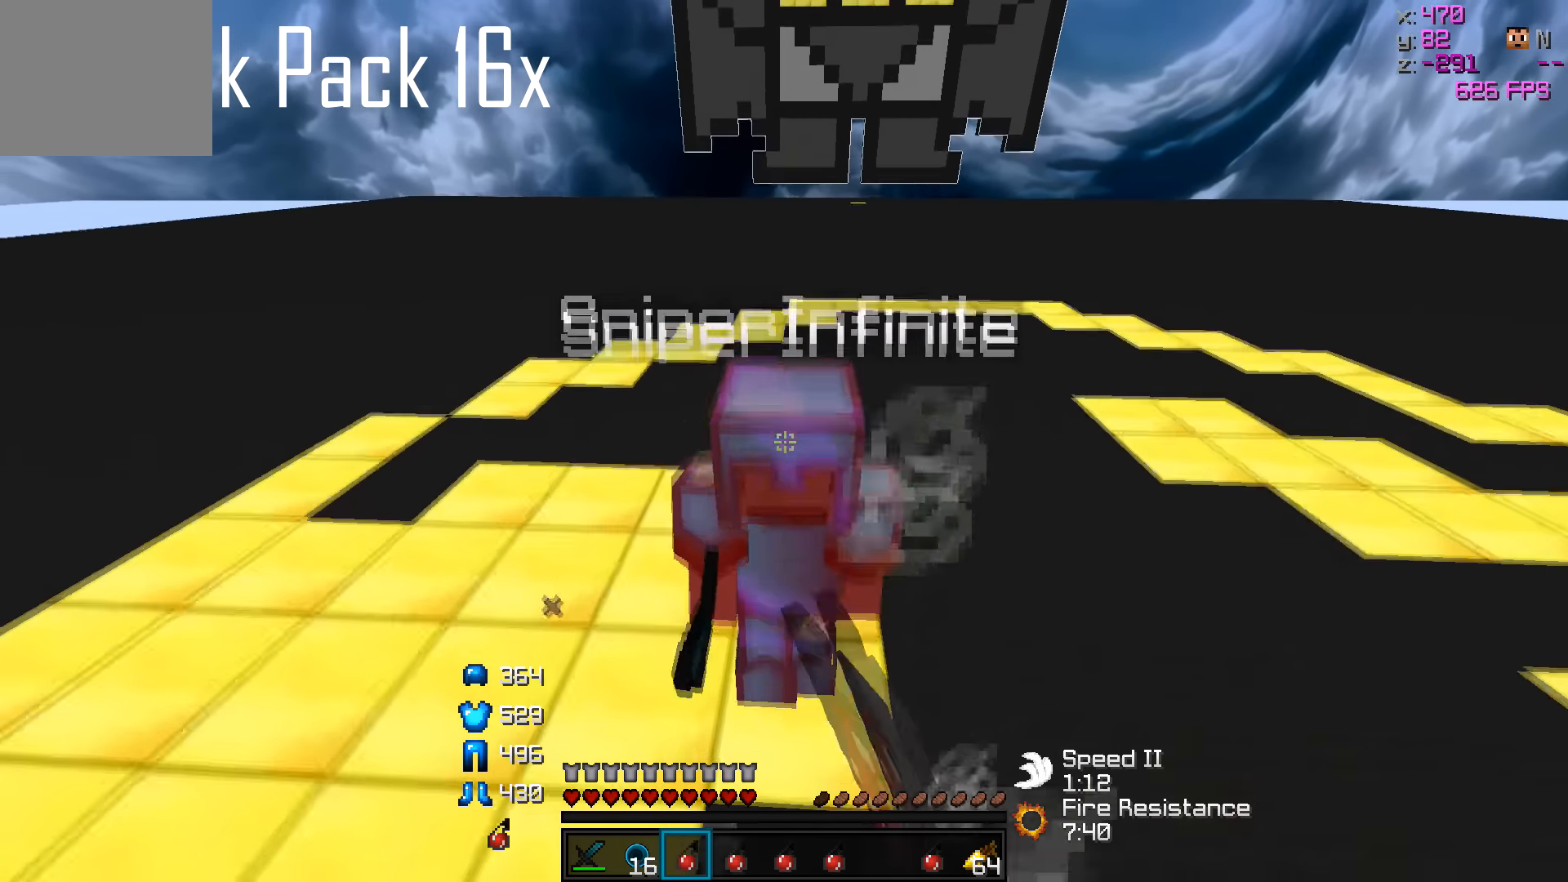
{"keys": [], "events": []}
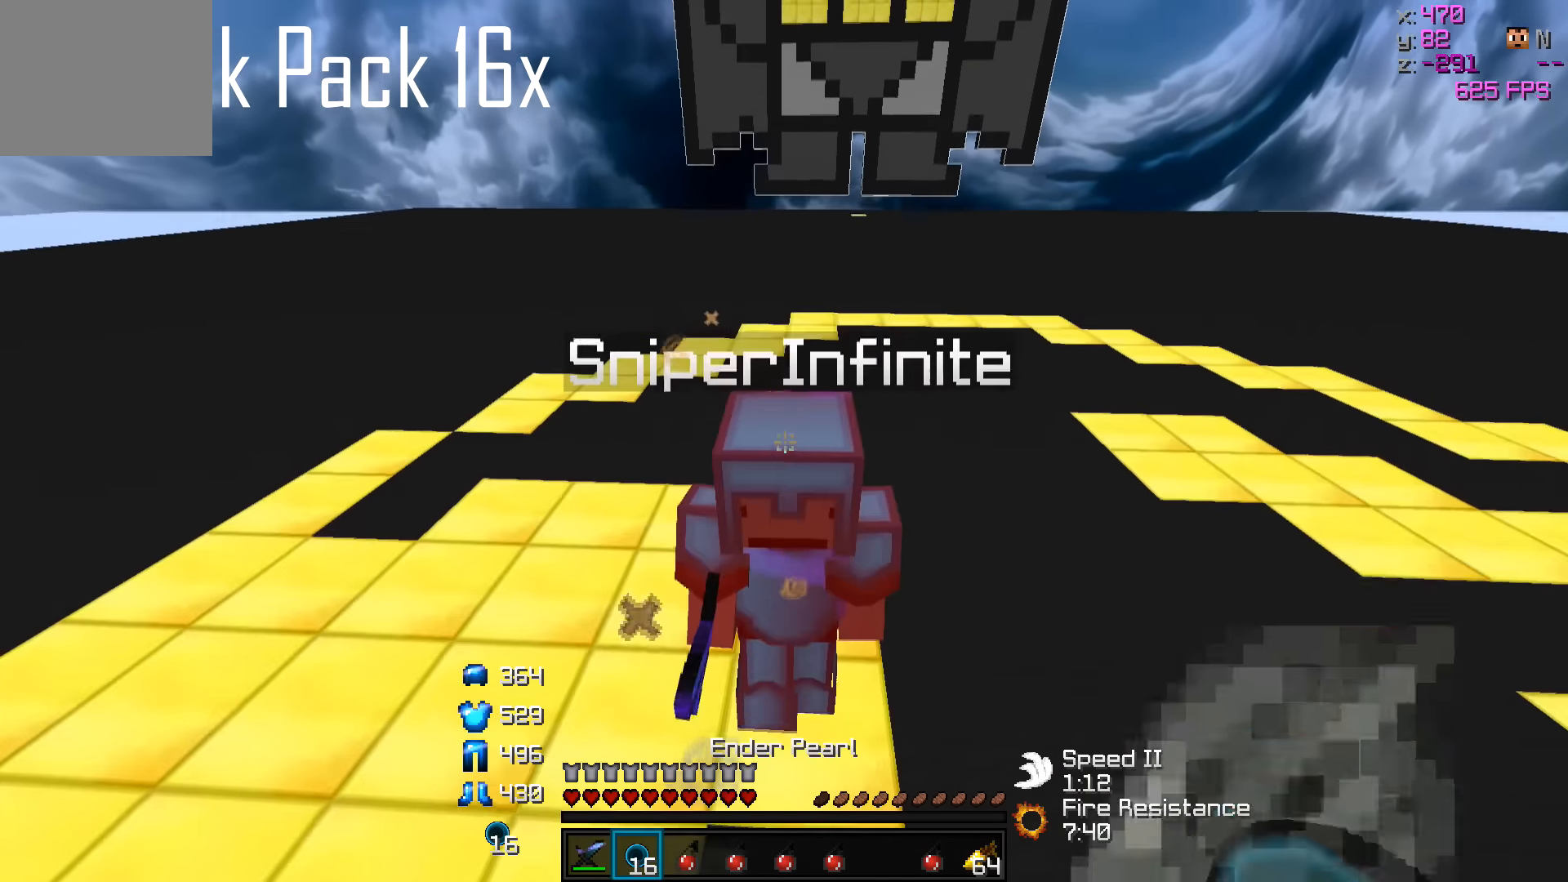
{"keys": ["a", "d", "s"], "events": [[33, "s", "down"], [333, "d", "down"], [383, "a", "down"]]}
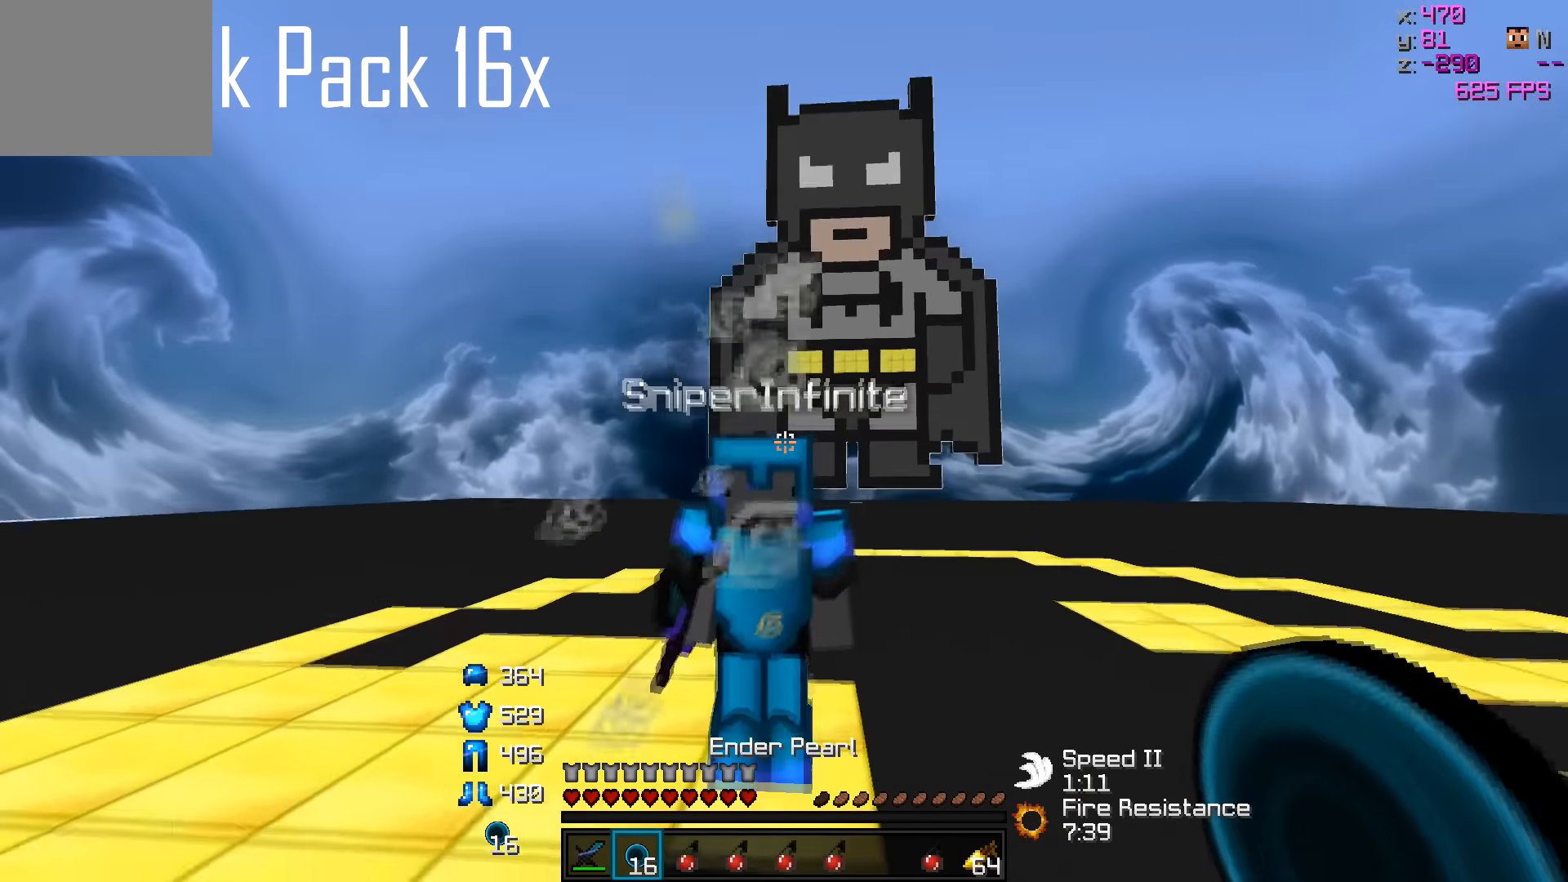
{"keys": ["a", "d", "s"], "events": []}
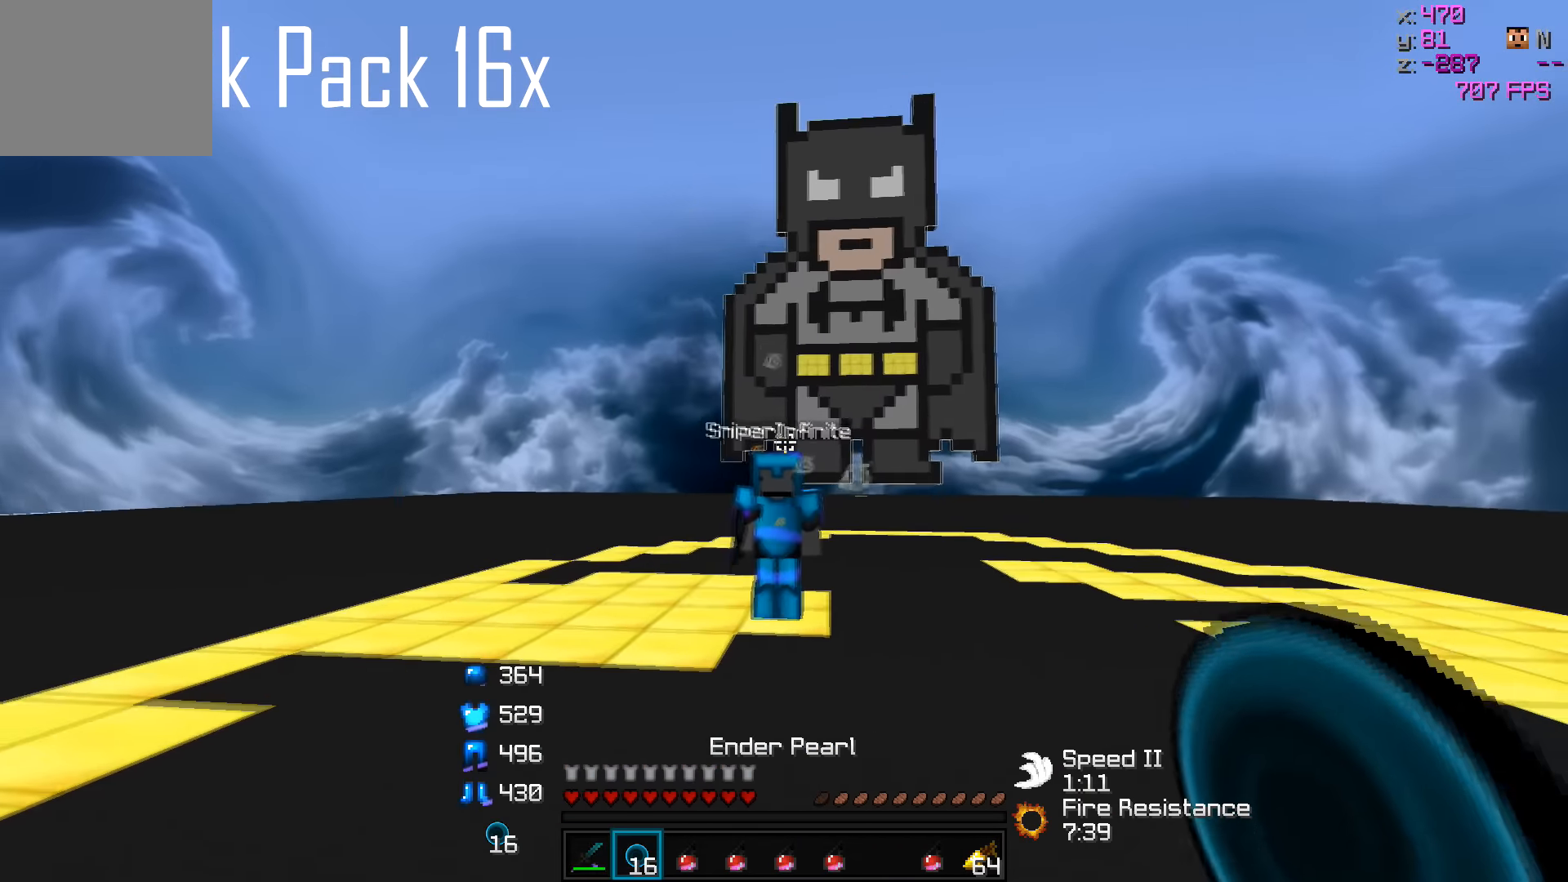
{"keys": ["a", "d", "s"], "events": []}
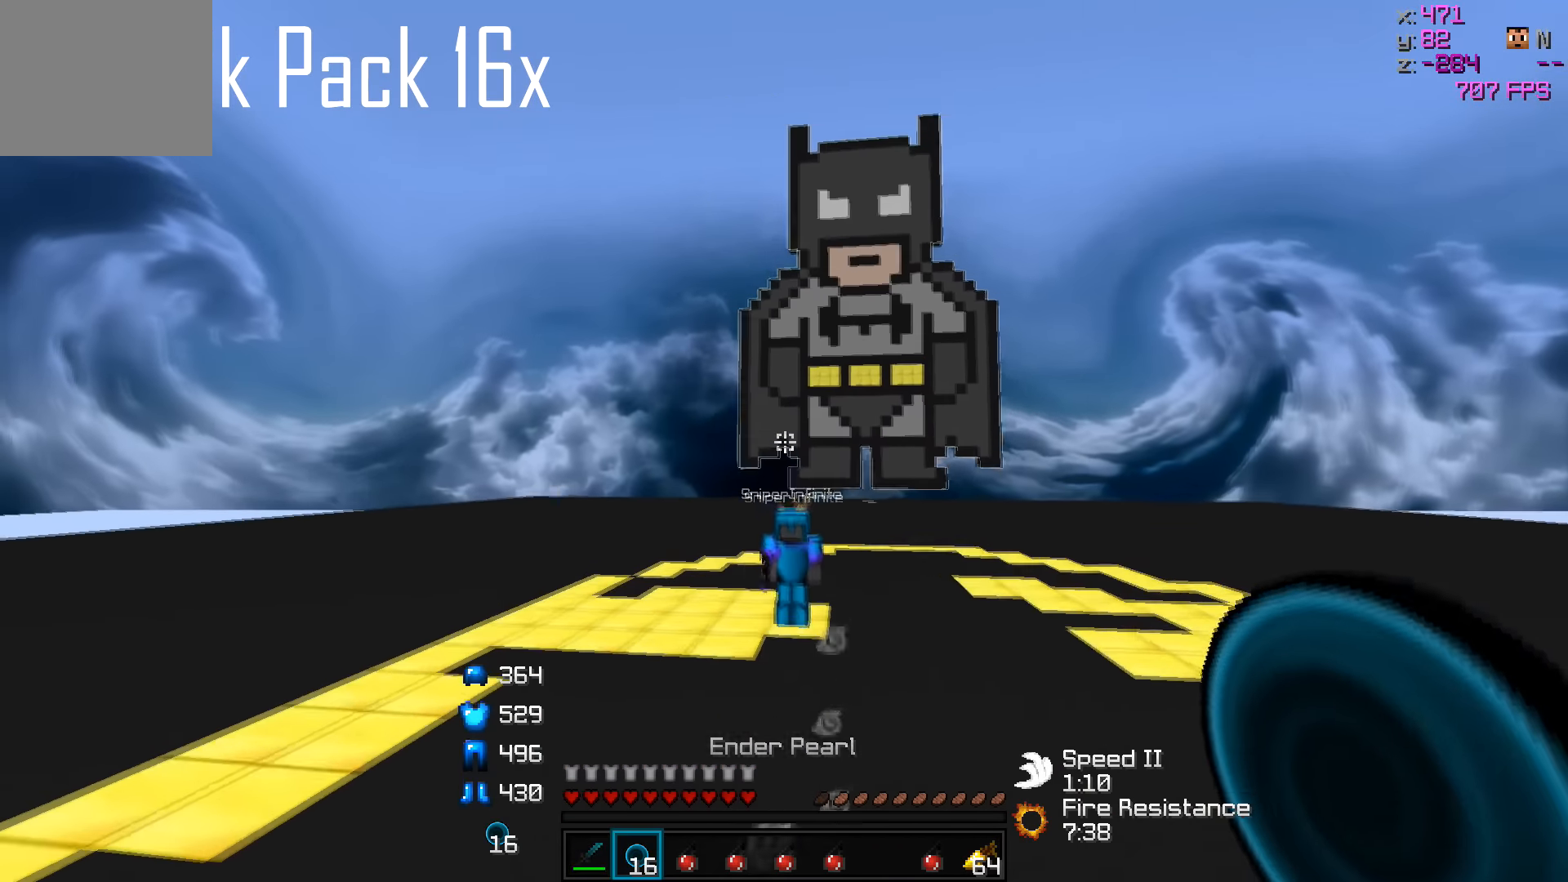
{"keys": [], "events": [[433, "d", "up"], [483, "a", "up"], [483, "s", "up"]]}
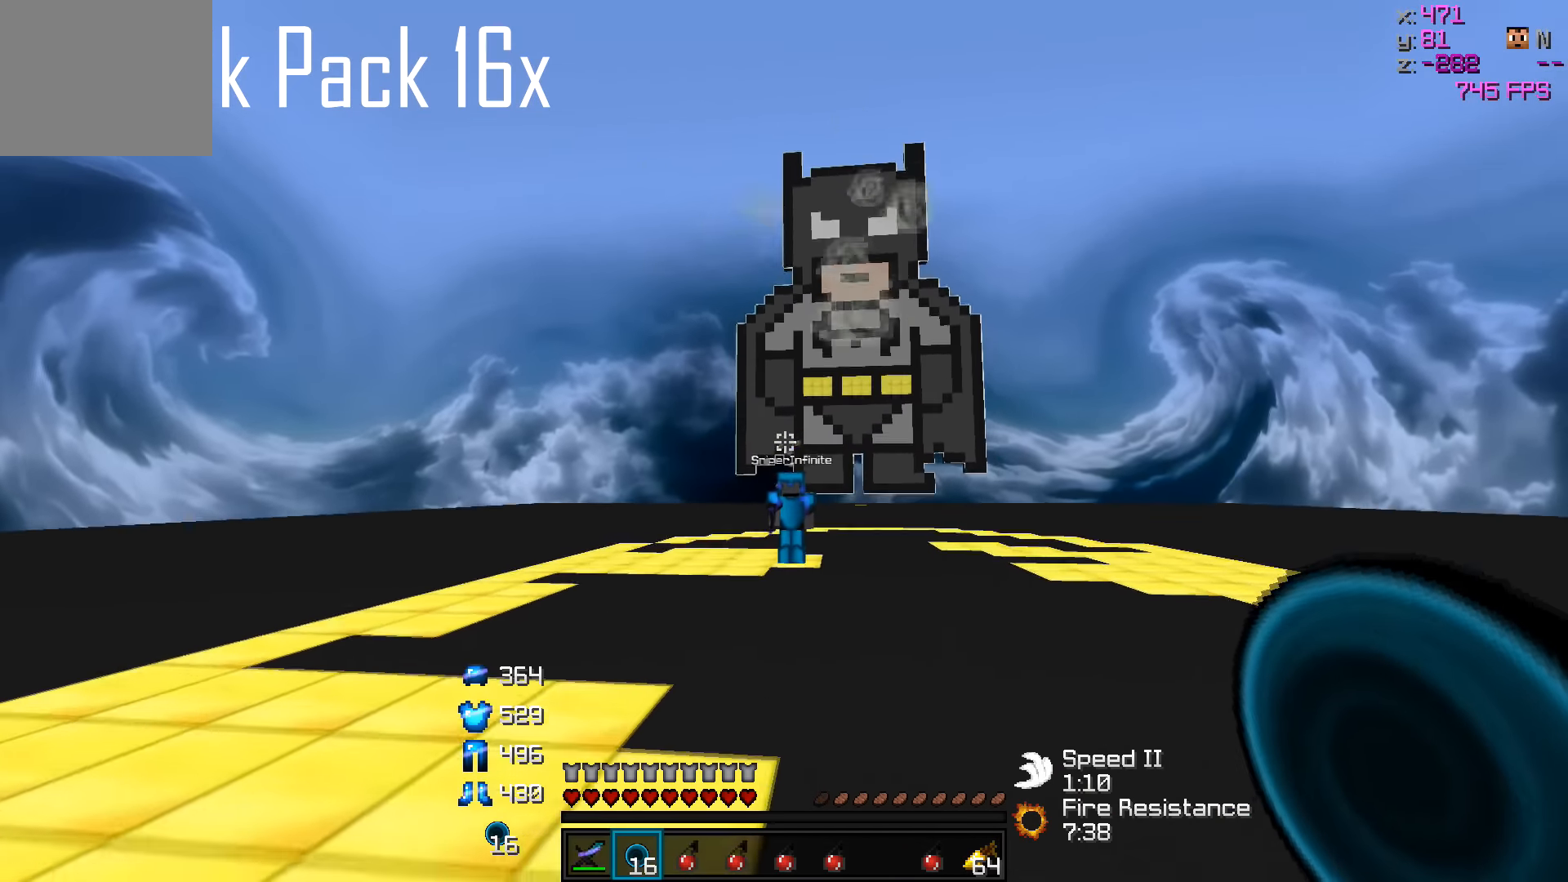
{"keys": [], "events": []}
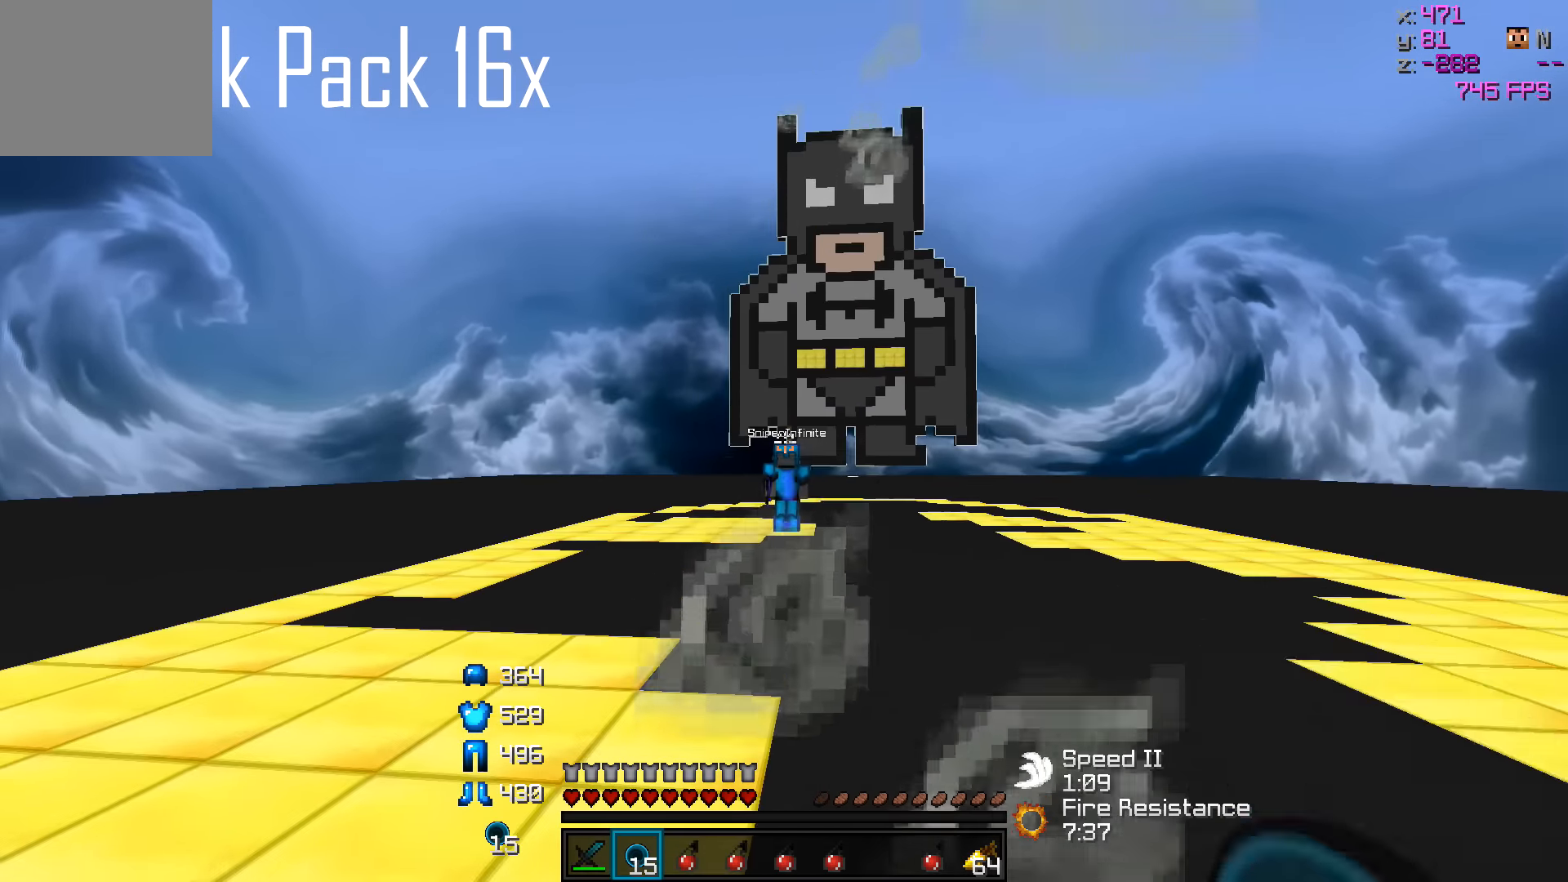
{"keys": [], "events": []}
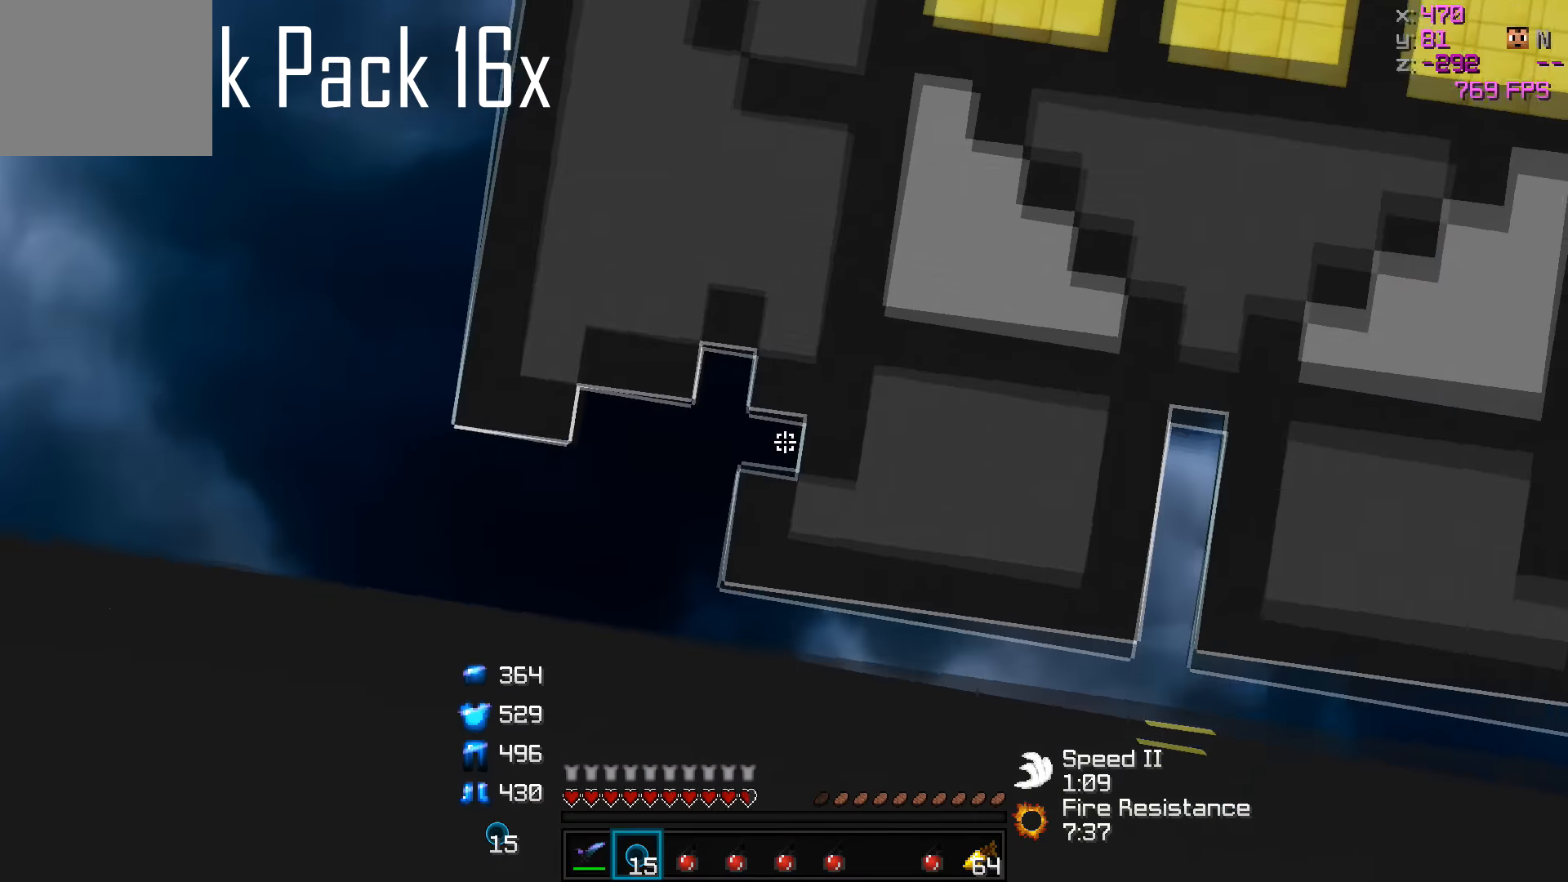
{"keys": [], "events": [[384, "d", "down"], [434, "d", "up"]]}
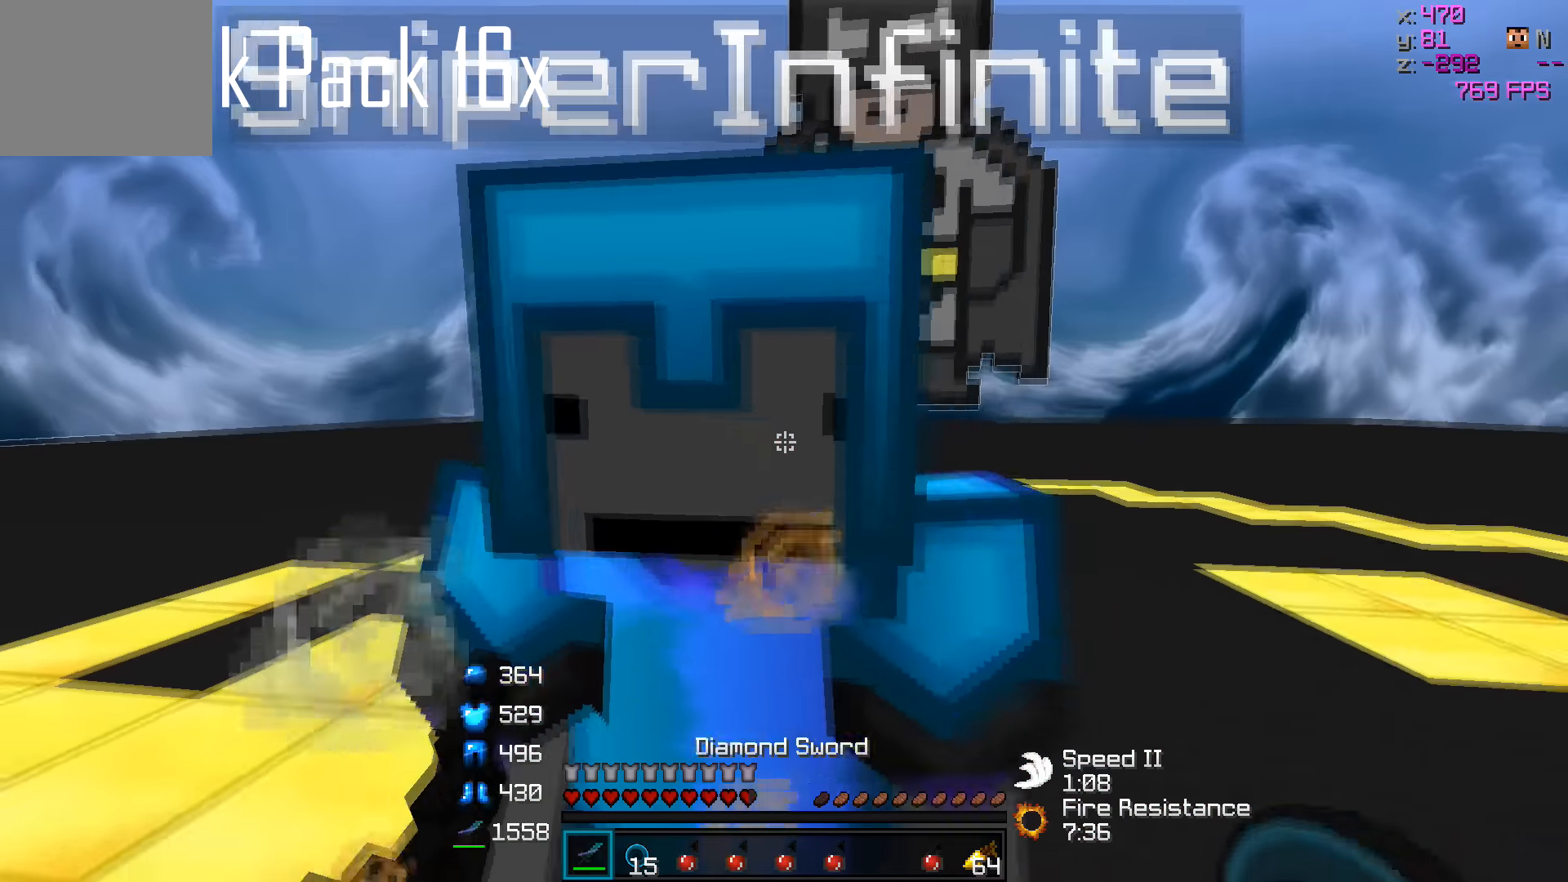
{"keys": [], "events": []}
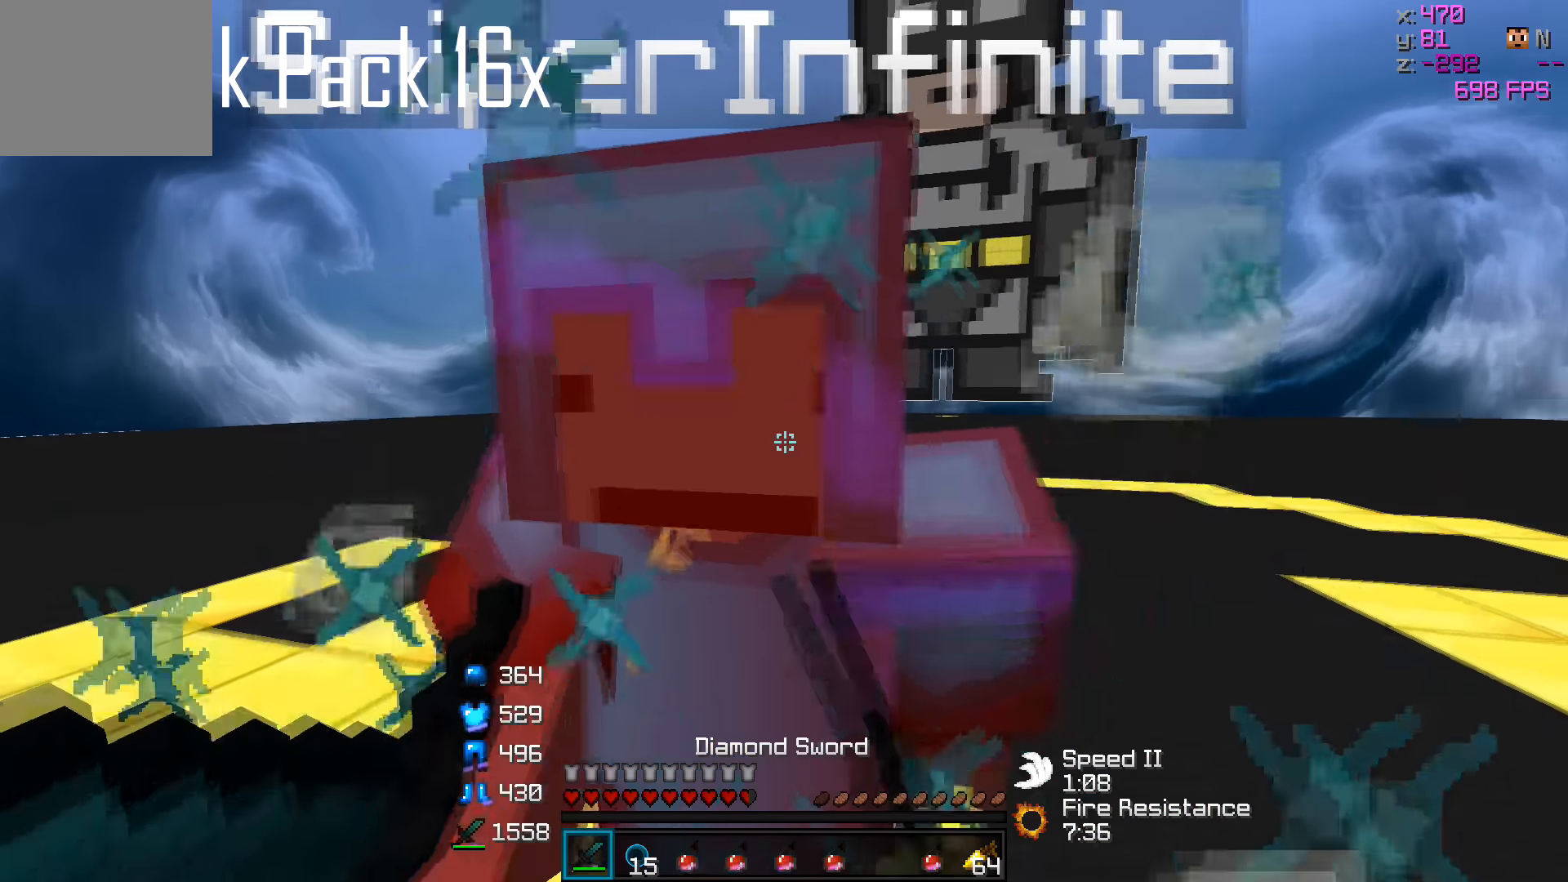
{"keys": [], "events": []}
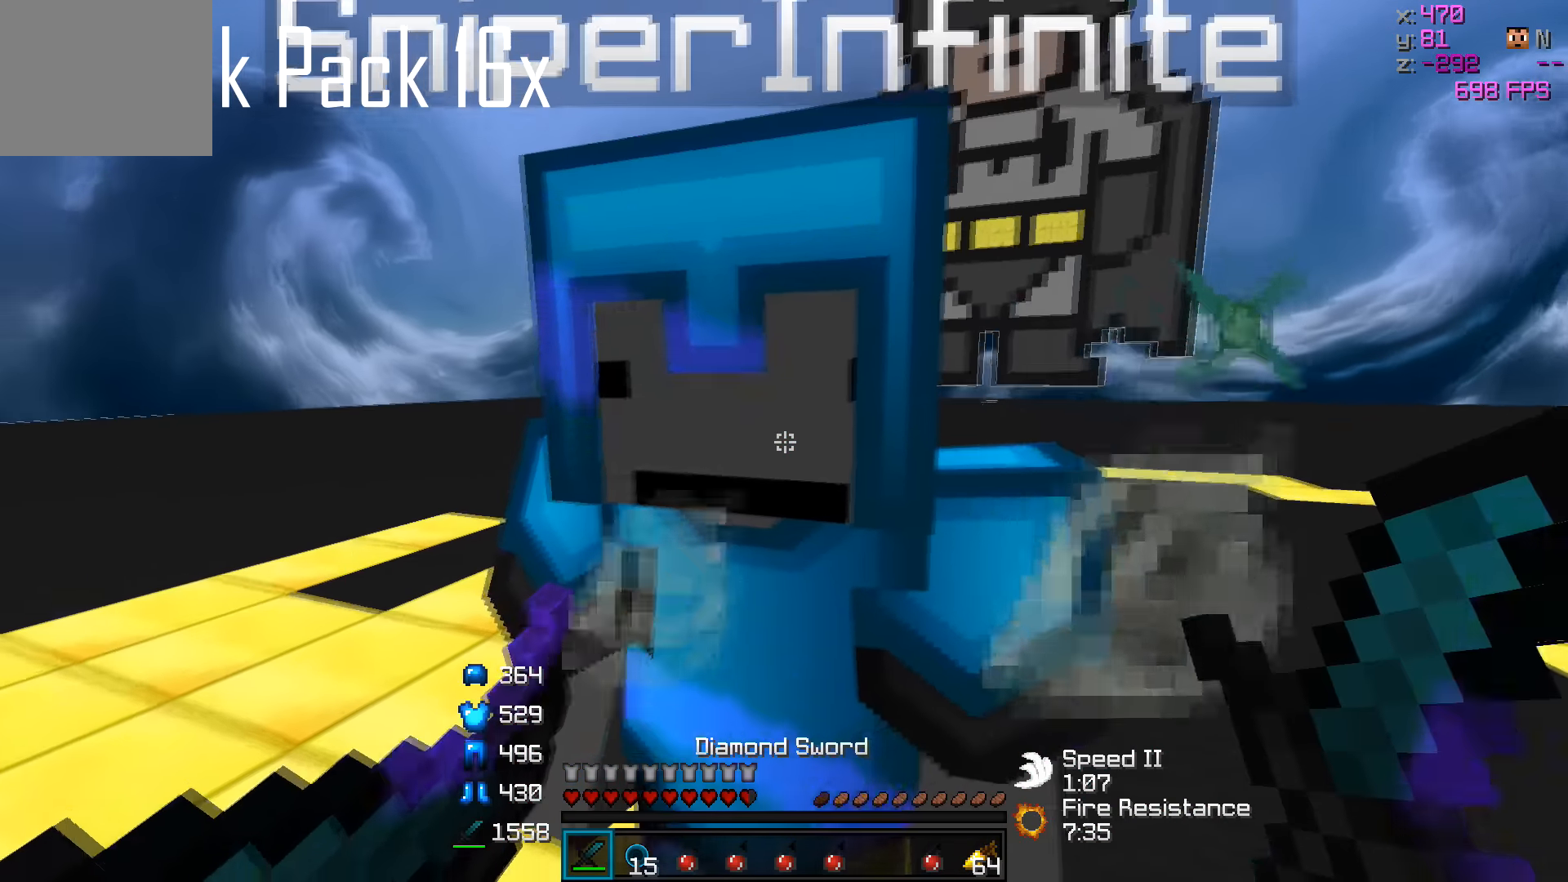
{"keys": [], "events": []}
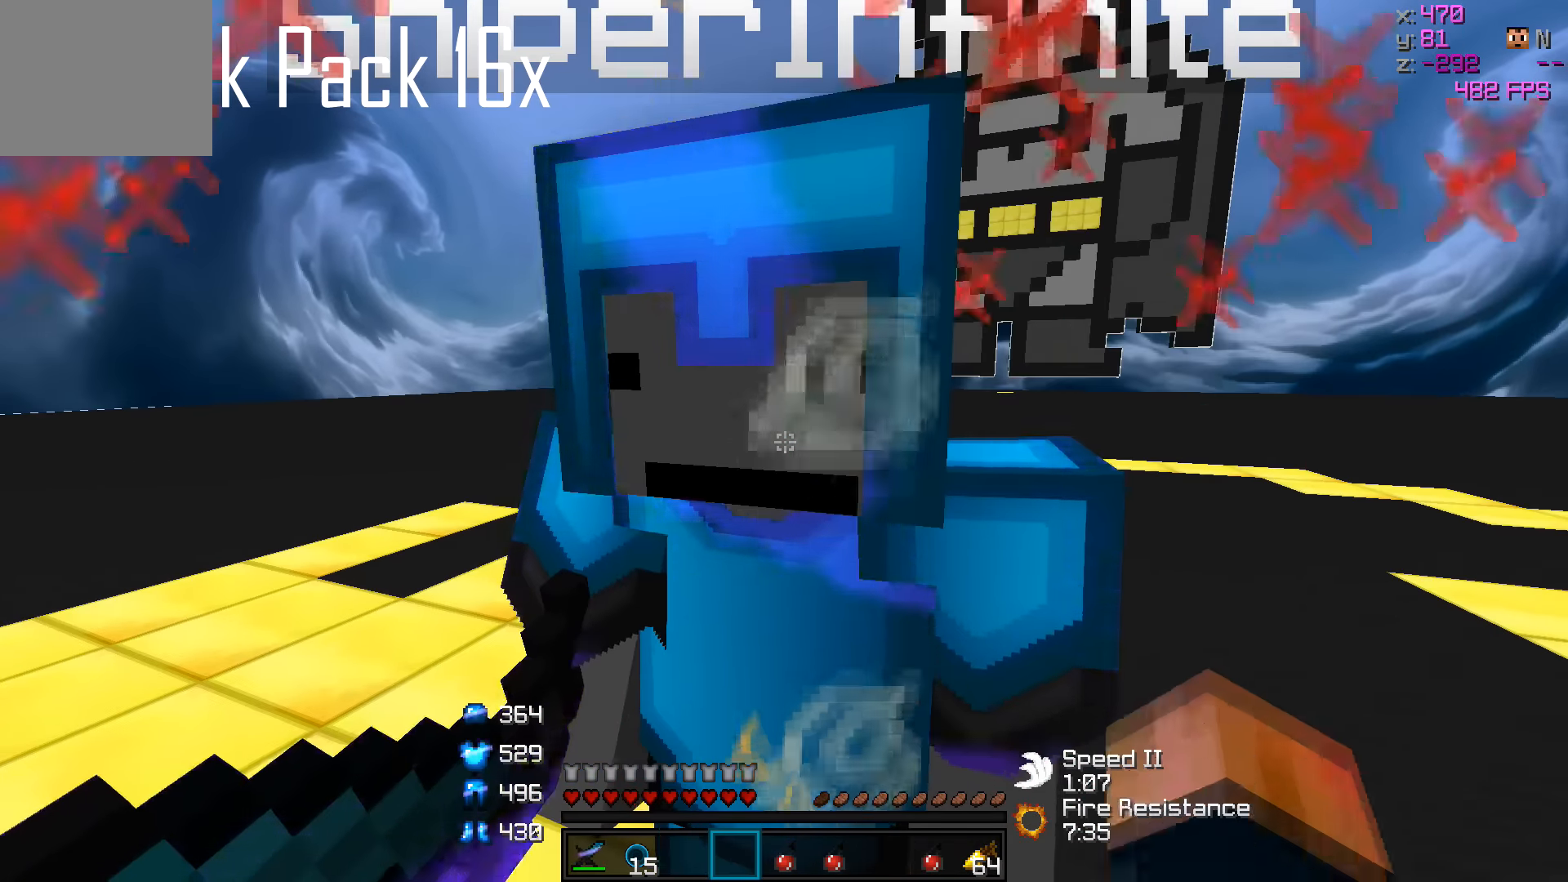
{"keys": [], "events": []}
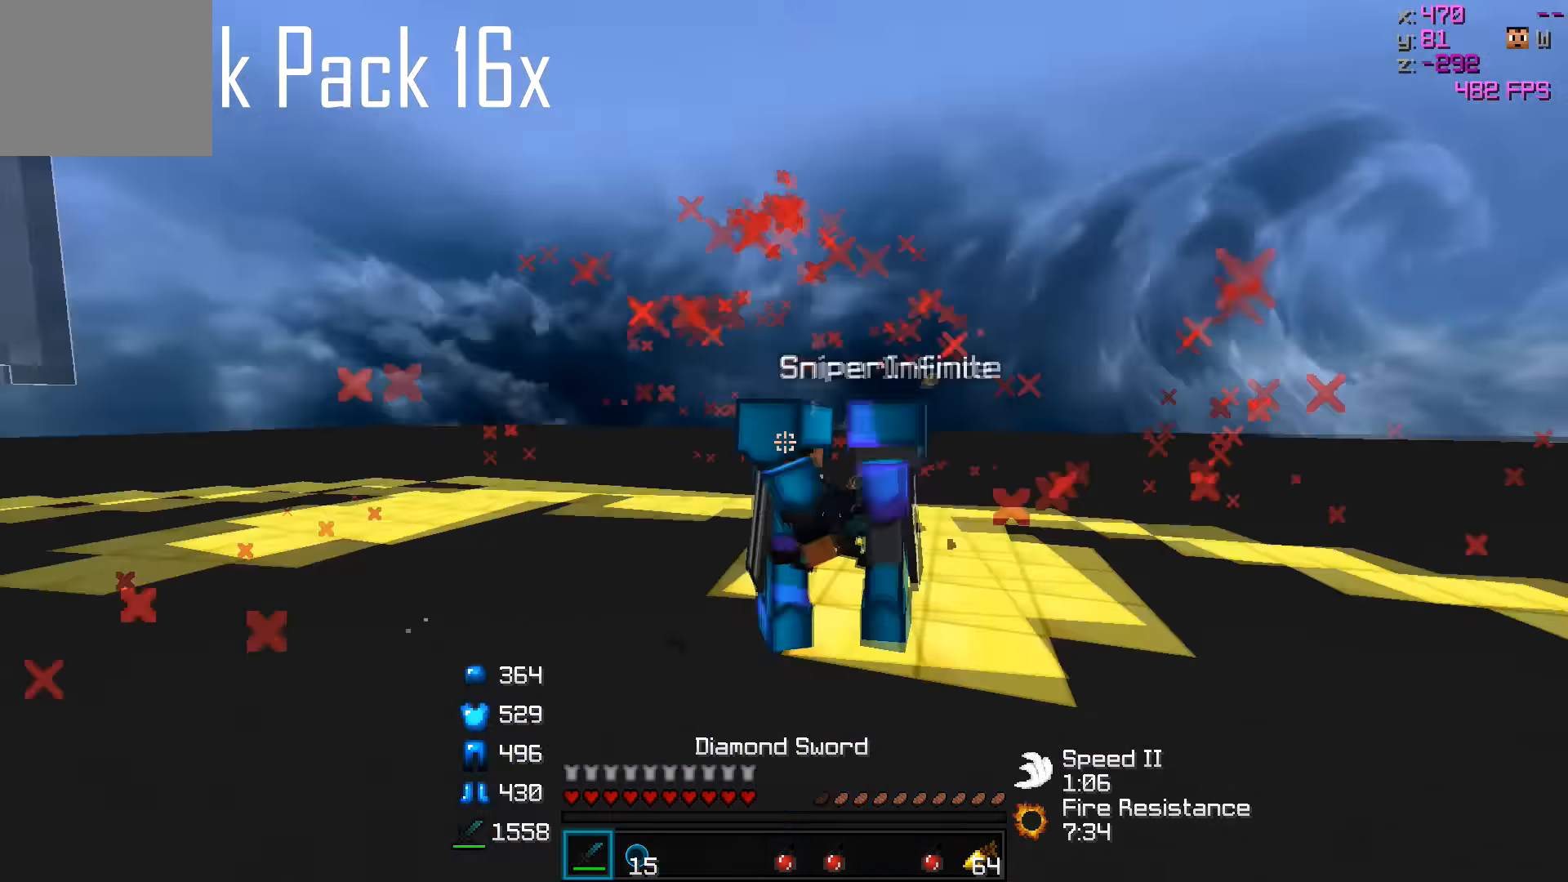
{"keys": [], "events": []}